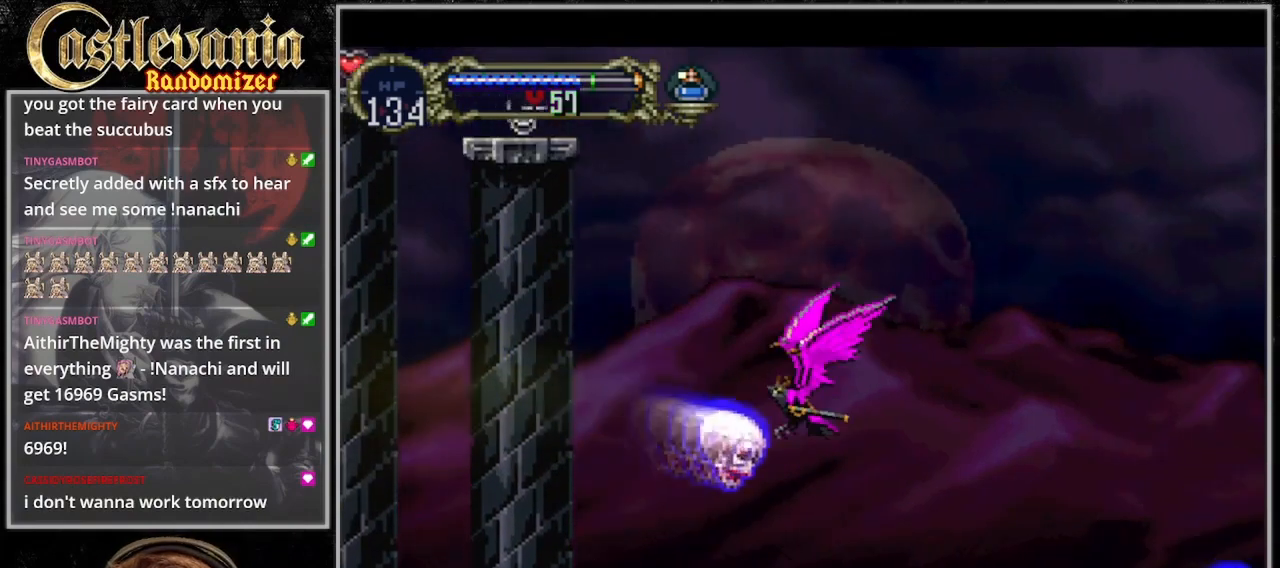
Gameplay with a controller (PlayStation layout); each line is a JSON object with the inputs held at the frame after it (dt_ms = milliseconds from this image to that frame). "events" lists button and stick changes between this image and that frame as [ms after this image, input, new state], when the widget could be followed in between. Not read: DPAD_DOWN L3 R3 START.
{"dt_ms": 500, "buttons": ["DPAD_UP", "DPAD_LEFT"], "events": [[333, "DPAD_LEFT", "down"]]}
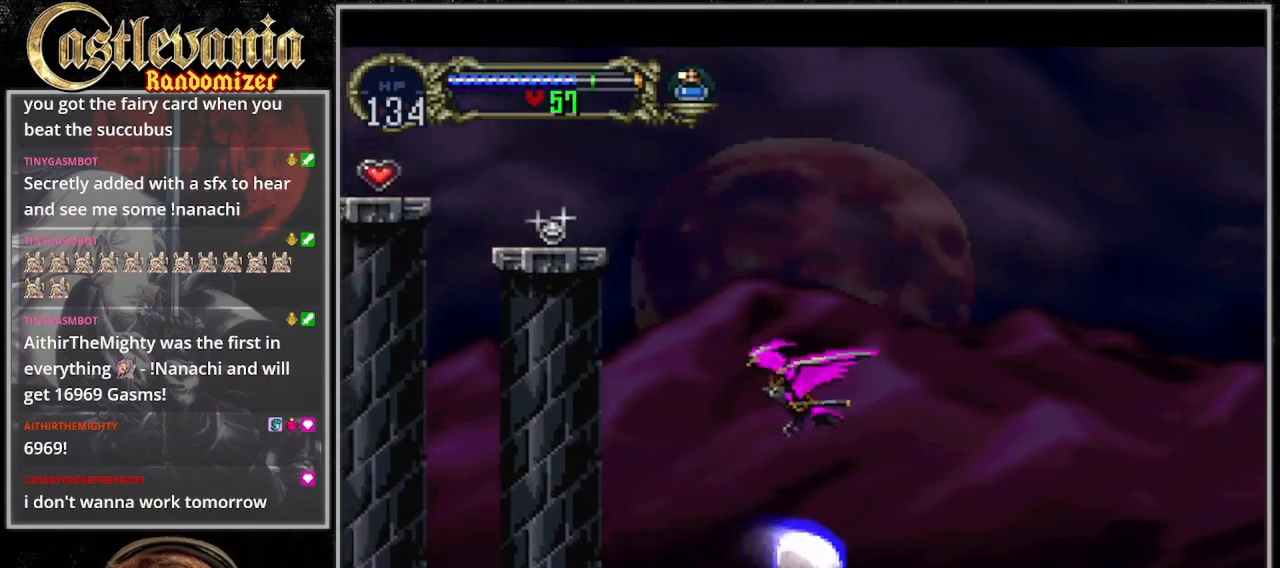
{"dt_ms": 500, "buttons": ["DPAD_UP", "DPAD_LEFT"], "events": []}
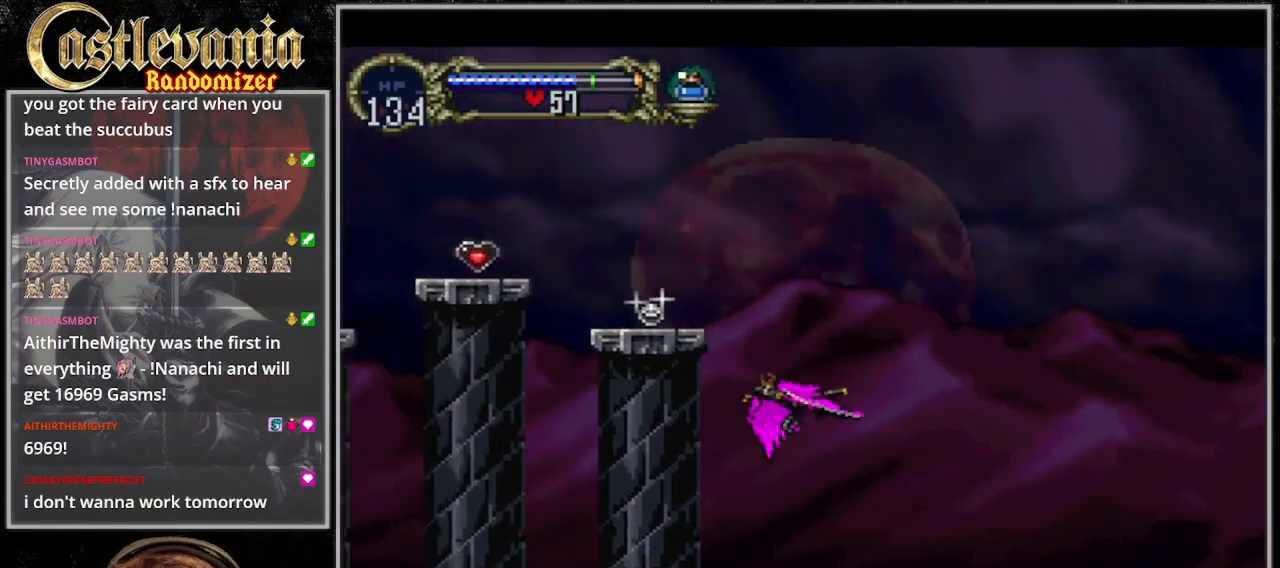
{"dt_ms": 500, "buttons": ["DPAD_UP", "DPAD_LEFT"], "events": []}
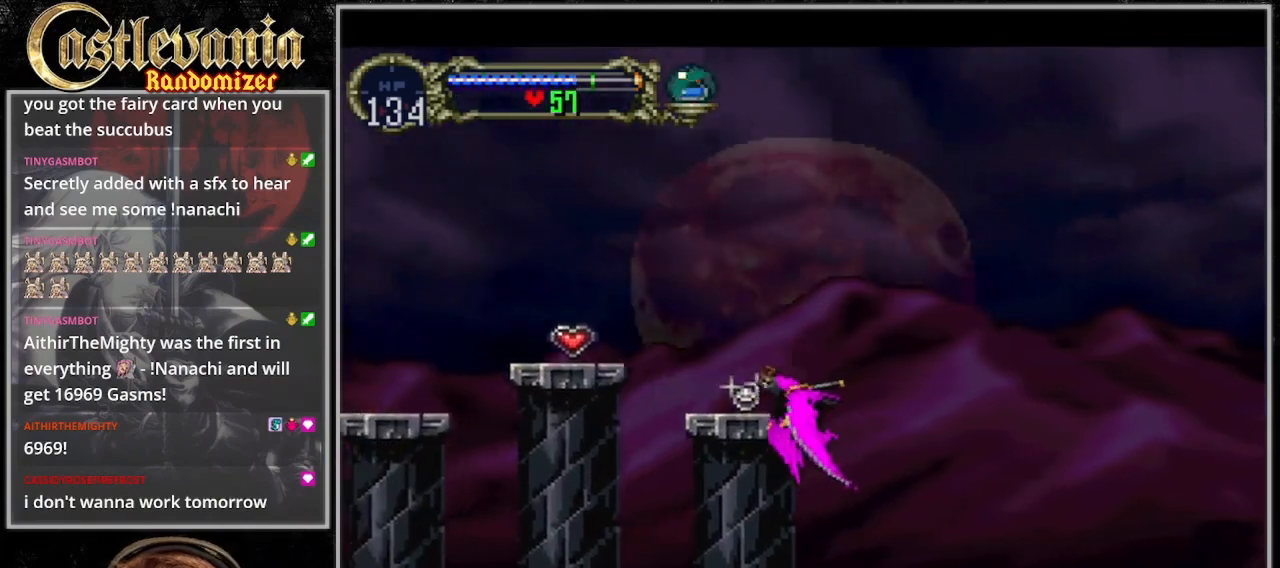
{"dt_ms": 500, "buttons": ["DPAD_UP"], "events": [[133, "DPAD_LEFT", "up"]]}
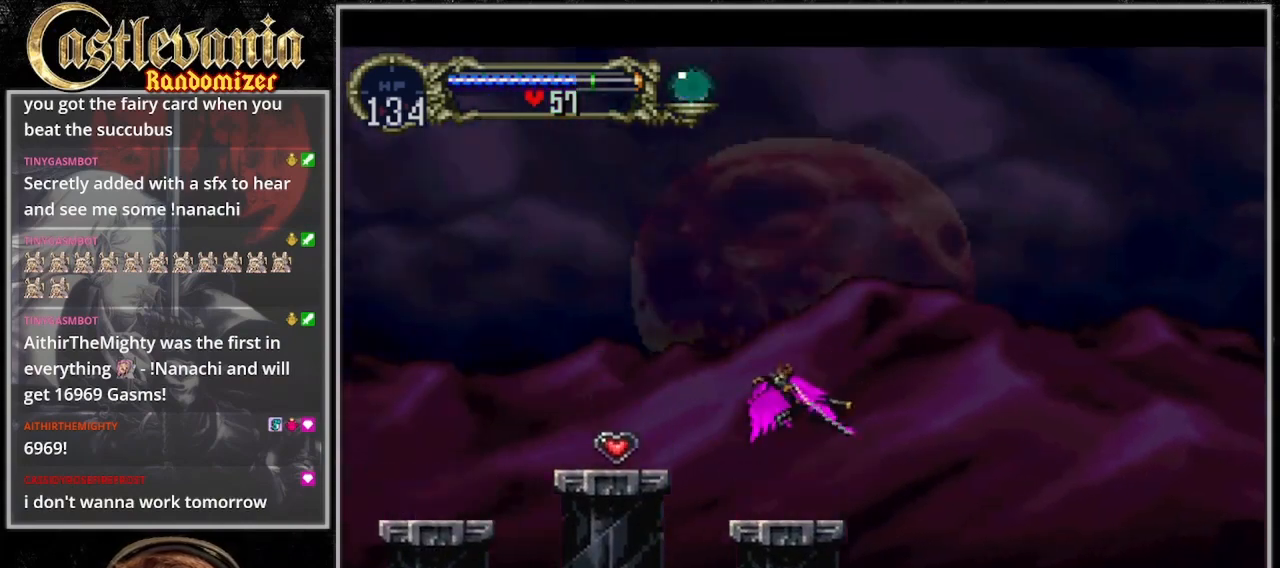
{"dt_ms": 500, "buttons": ["DPAD_UP"], "events": []}
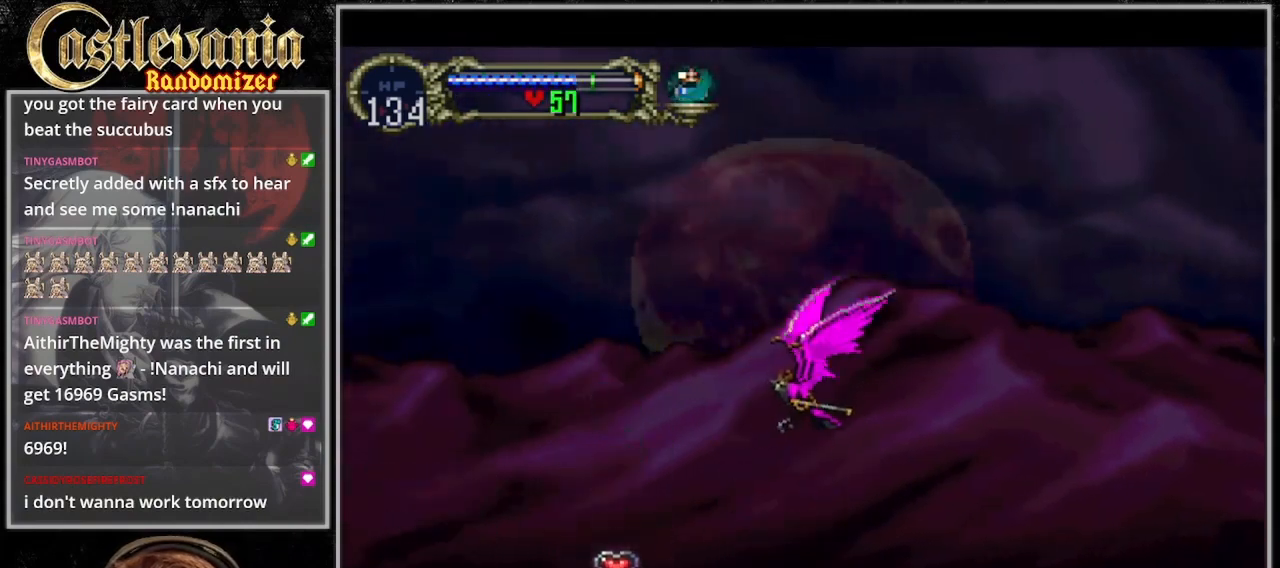
{"dt_ms": 500, "buttons": ["DPAD_UP"], "events": []}
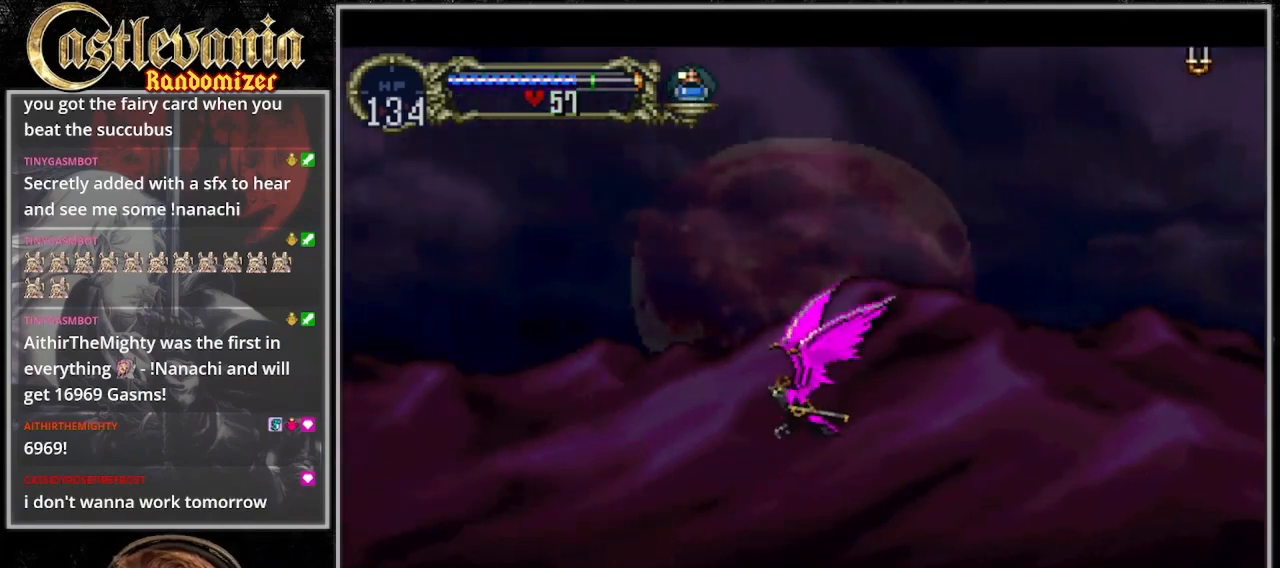
{"dt_ms": 500, "buttons": ["DPAD_UP"], "events": []}
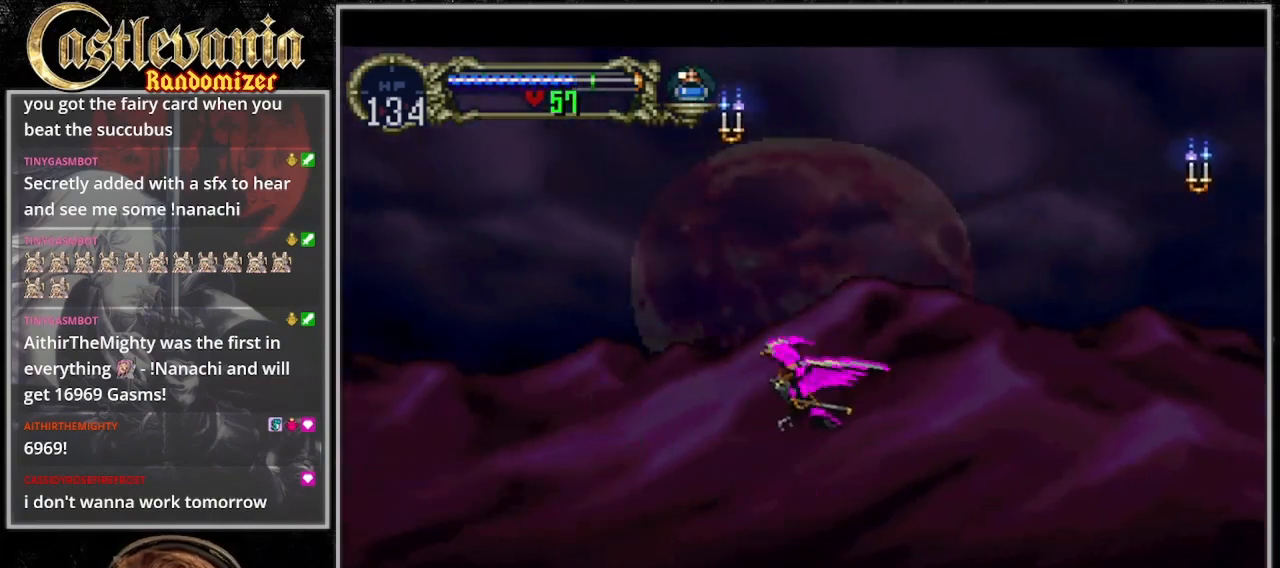
{"dt_ms": 500, "buttons": ["CROSS"], "events": [[233, "CROSS", "down"], [333, "DPAD_RIGHT", "down"], [367, "DPAD_UP", "up"], [433, "DPAD_RIGHT", "up"]]}
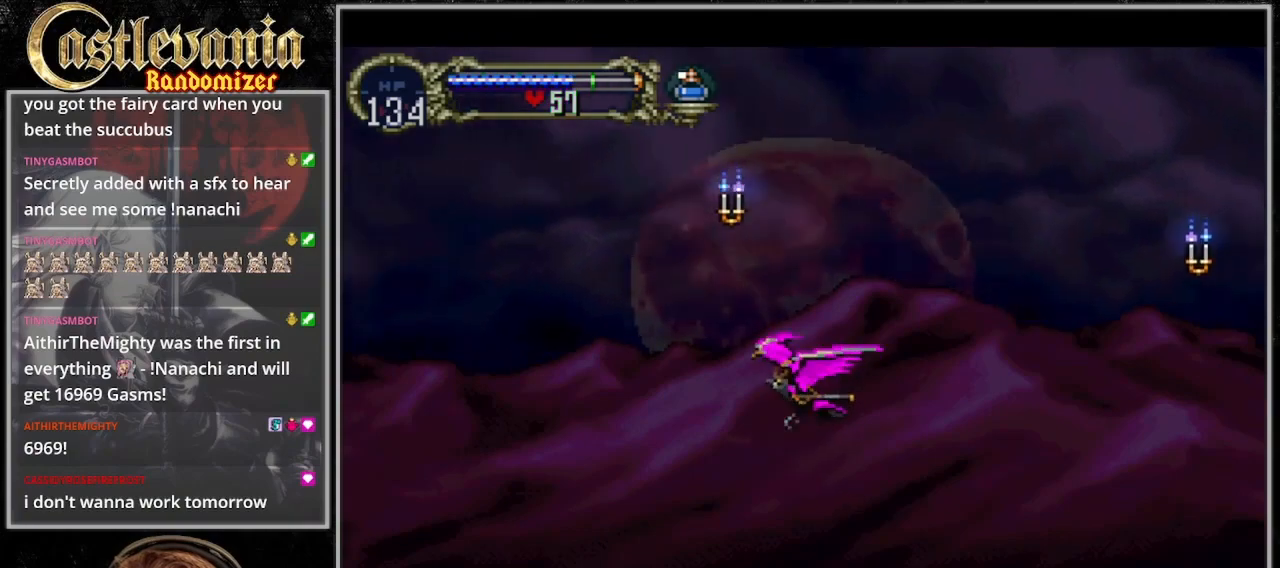
{"dt_ms": 500, "buttons": ["DPAD_UP", "DPAD_LEFT"], "events": [[33, "DPAD_LEFT", "down"], [100, "DPAD_UP", "down"], [167, "CROSS", "up"]]}
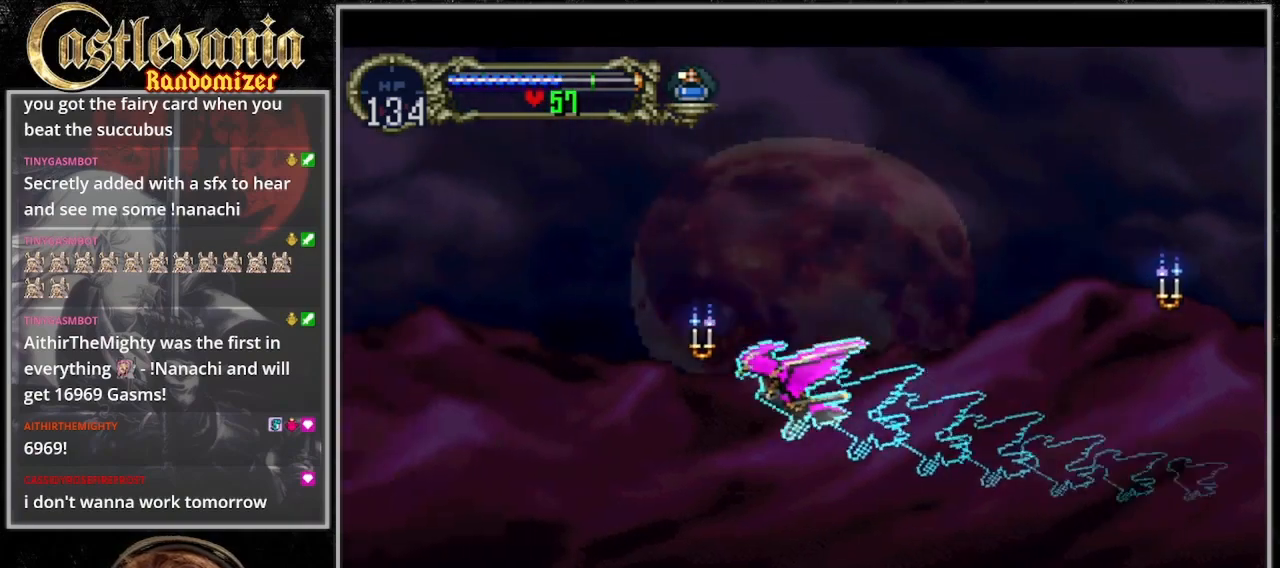
{"dt_ms": 500, "buttons": ["DPAD_UP"], "events": [[67, "DPAD_LEFT", "up"]]}
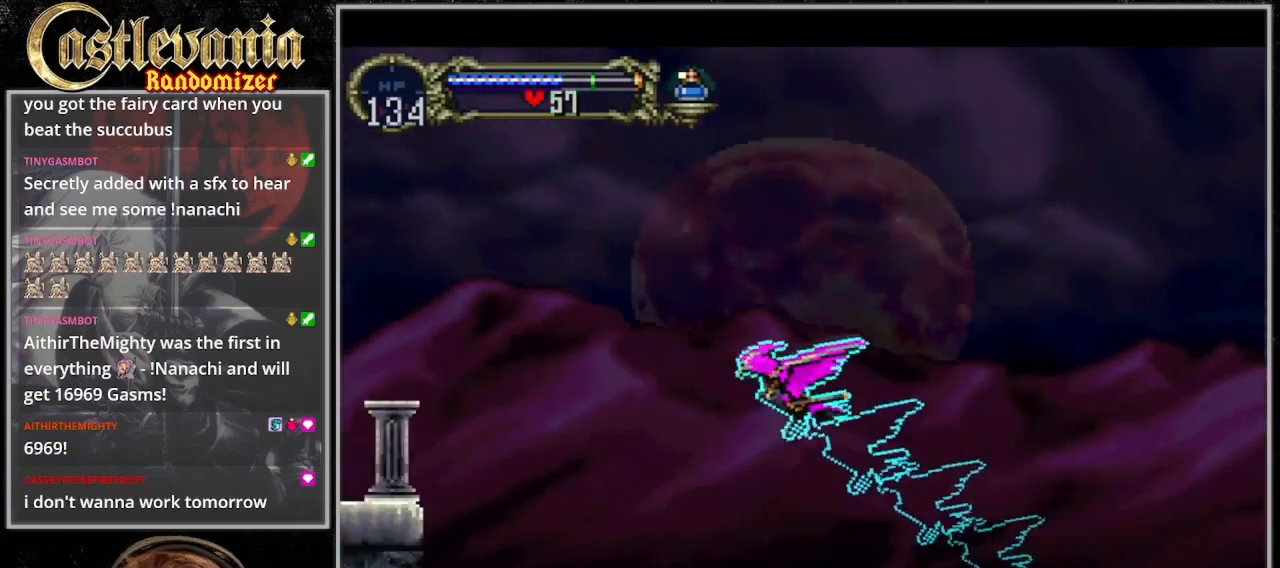
{"dt_ms": 500, "buttons": [], "events": [[367, "DPAD_UP", "up"]]}
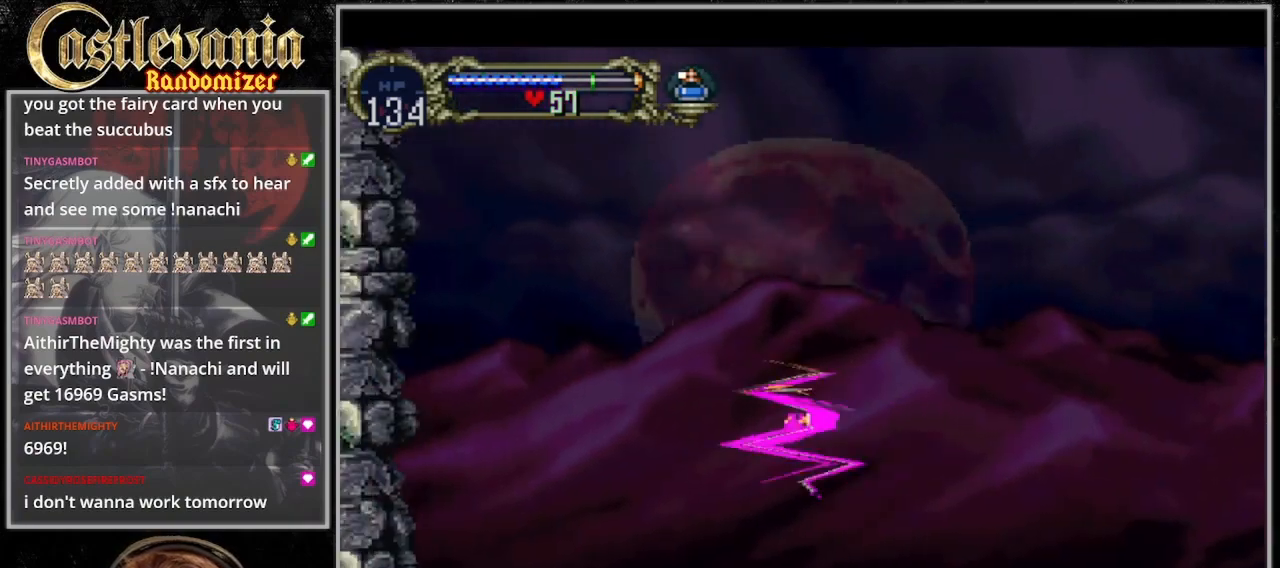
{"dt_ms": 500, "buttons": ["CROSS", "DPAD_LEFT"], "events": [[400, "DPAD_LEFT", "down"], [500, "CROSS", "down"]]}
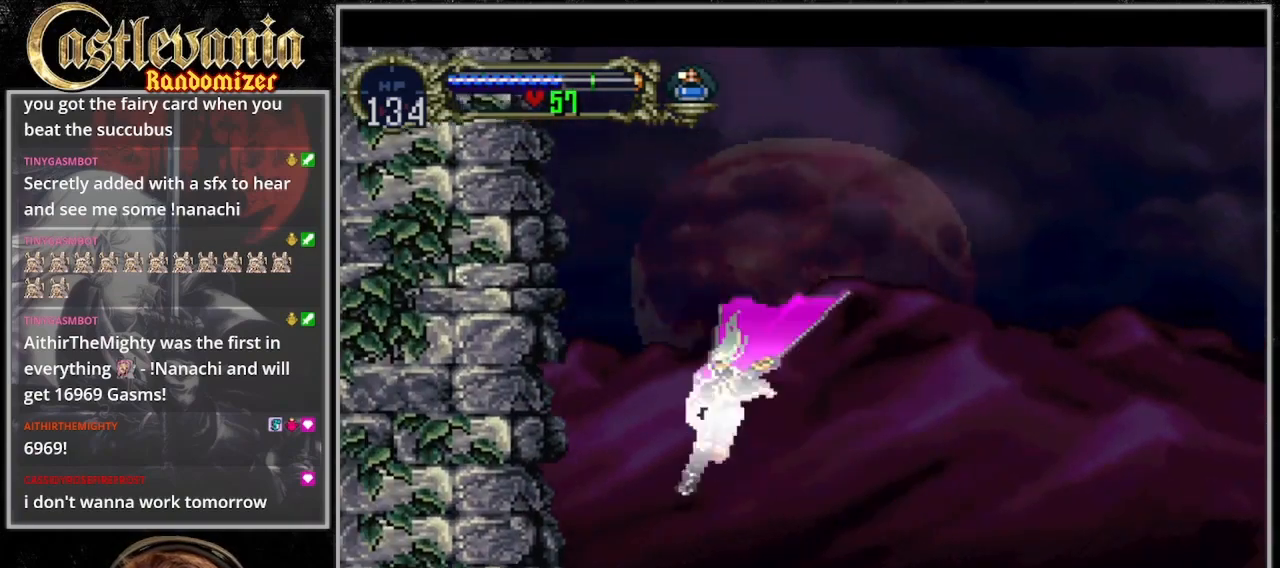
{"dt_ms": 500, "buttons": ["DPAD_UP", "DPAD_LEFT"], "events": [[133, "CROSS", "up"], [367, "DPAD_UP", "down"], [433, "DPAD_UP", "up"], [500, "DPAD_UP", "down"]]}
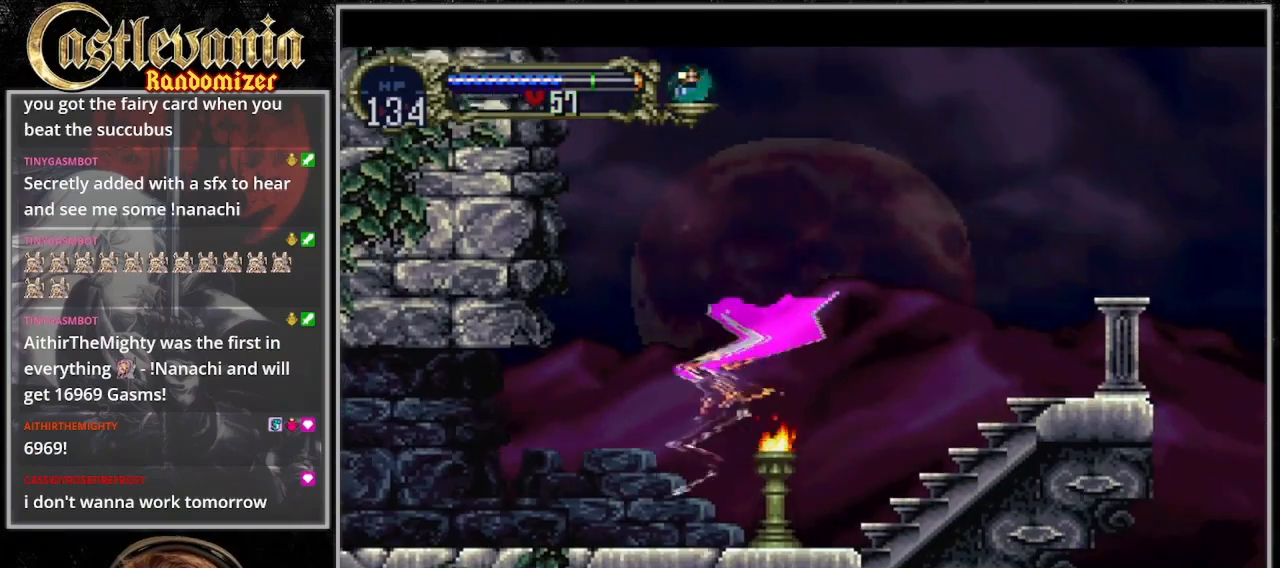
{"dt_ms": 500, "buttons": ["CROSS", "DPAD_UP"], "events": [[133, "DPAD_UP", "up"], [267, "DPAD_UP", "down"], [467, "CROSS", "down"], [500, "DPAD_LEFT", "up"]]}
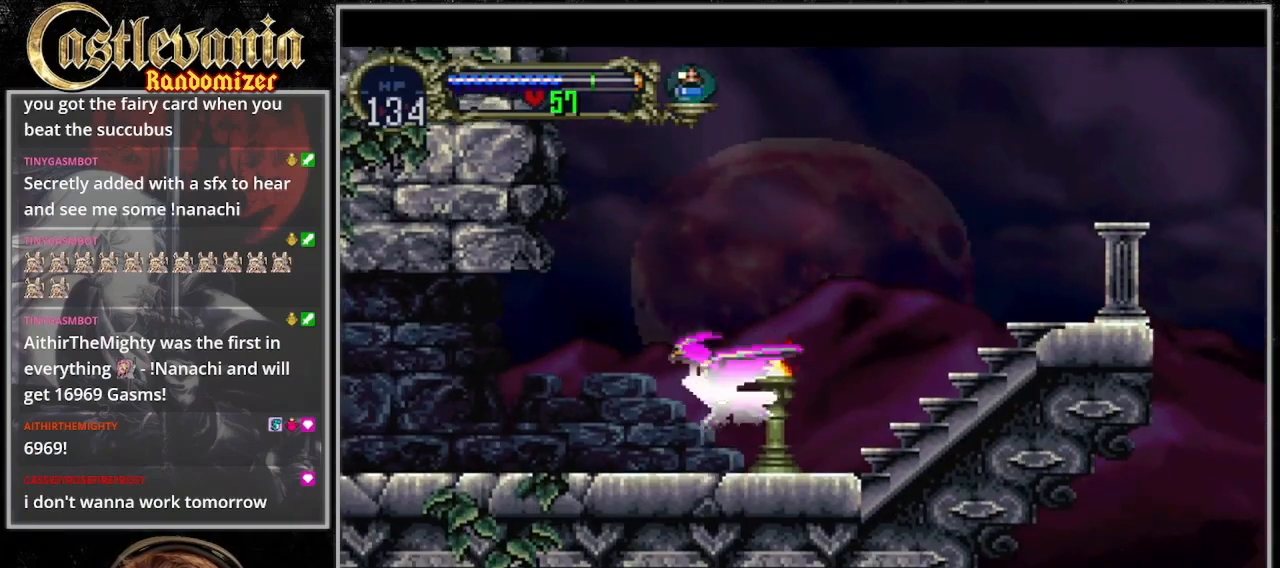
{"dt_ms": 500, "buttons": ["DPAD_LEFT"], "events": [[33, "DPAD_RIGHT", "down"], [67, "DPAD_UP", "up"], [167, "DPAD_LEFT", "down"], [167, "DPAD_RIGHT", "up"], [233, "CROSS", "up"]]}
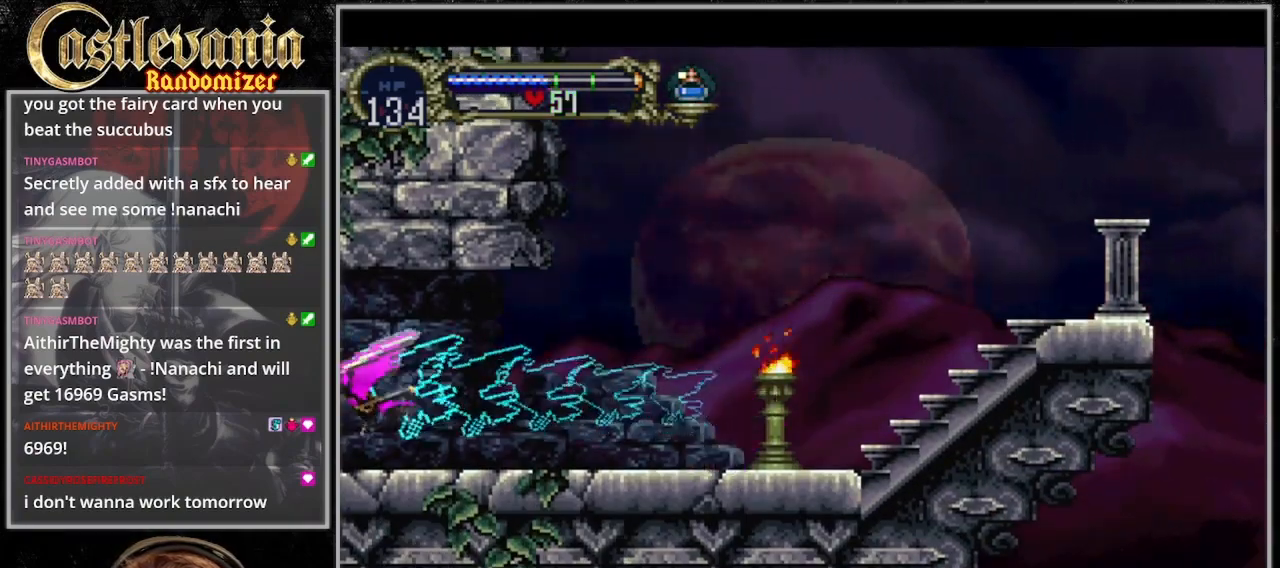
{"dt_ms": 500, "buttons": ["DPAD_UP", "DPAD_LEFT"], "events": [[400, "DPAD_UP", "down"]]}
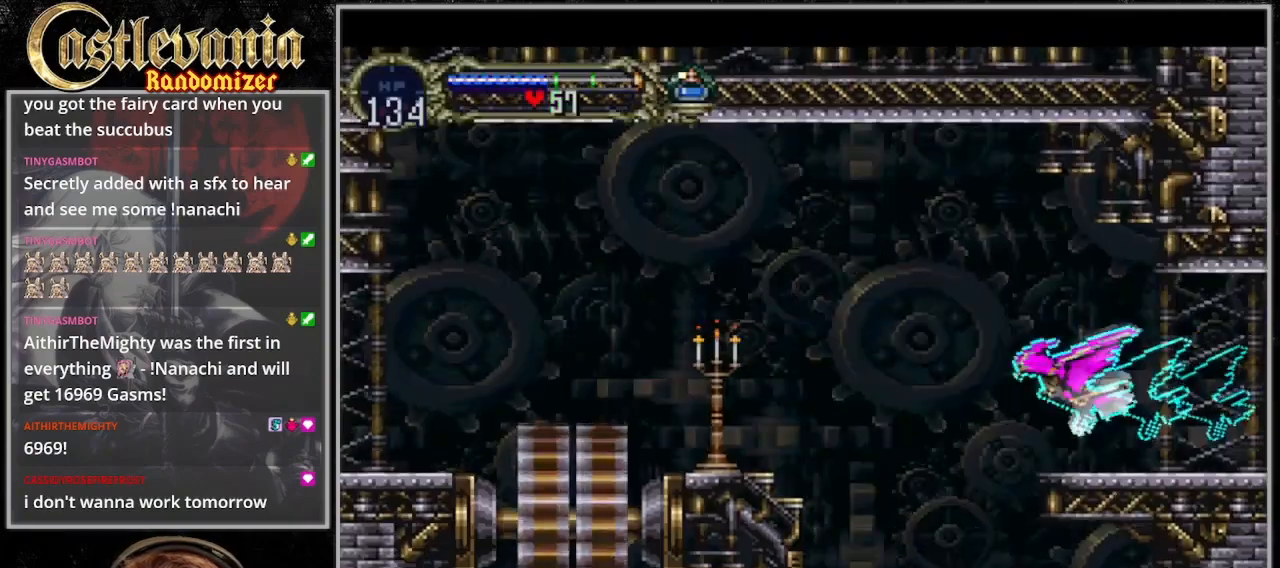
{"dt_ms": 1000, "buttons": []}
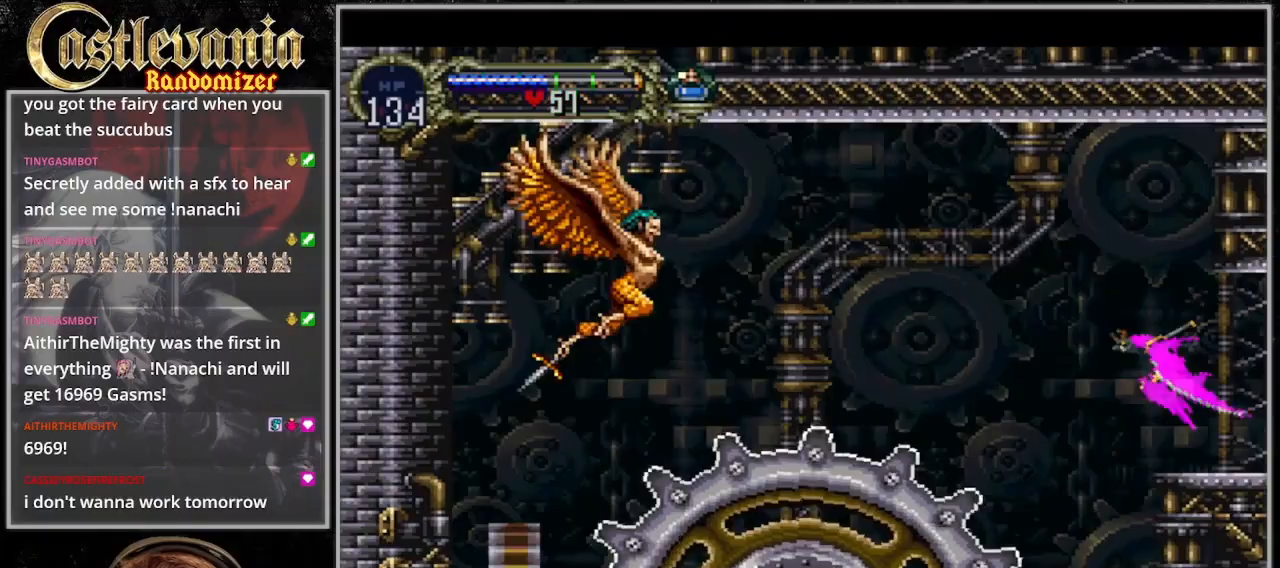
{"dt_ms": 500, "buttons": []}
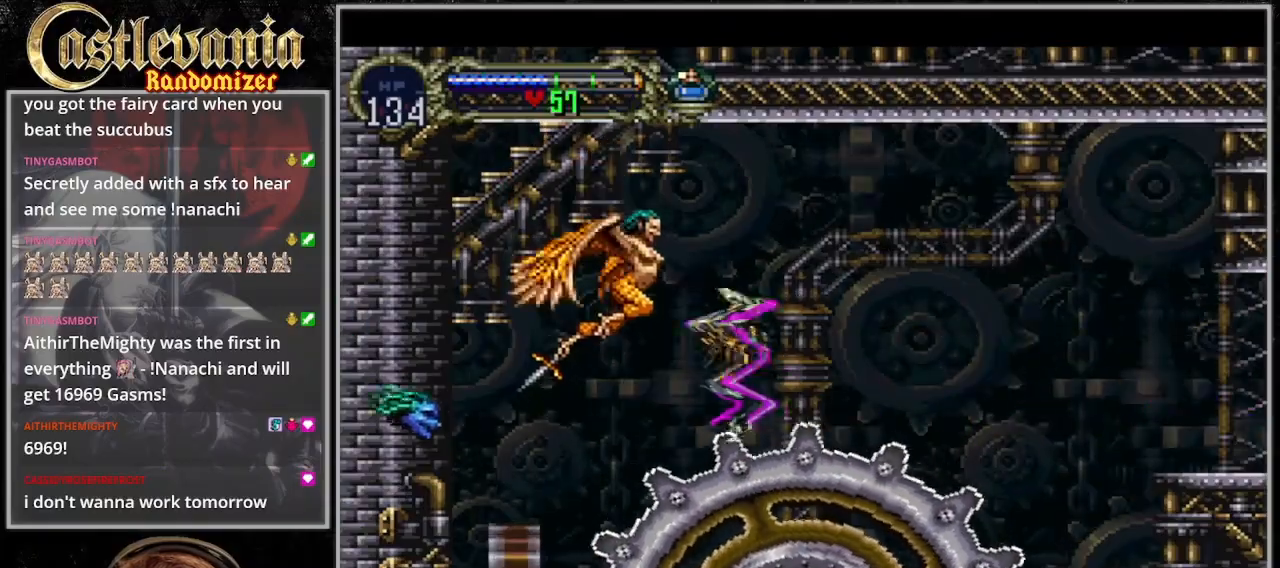
{"dt_ms": 1000, "buttons": ["DPAD_LEFT"]}
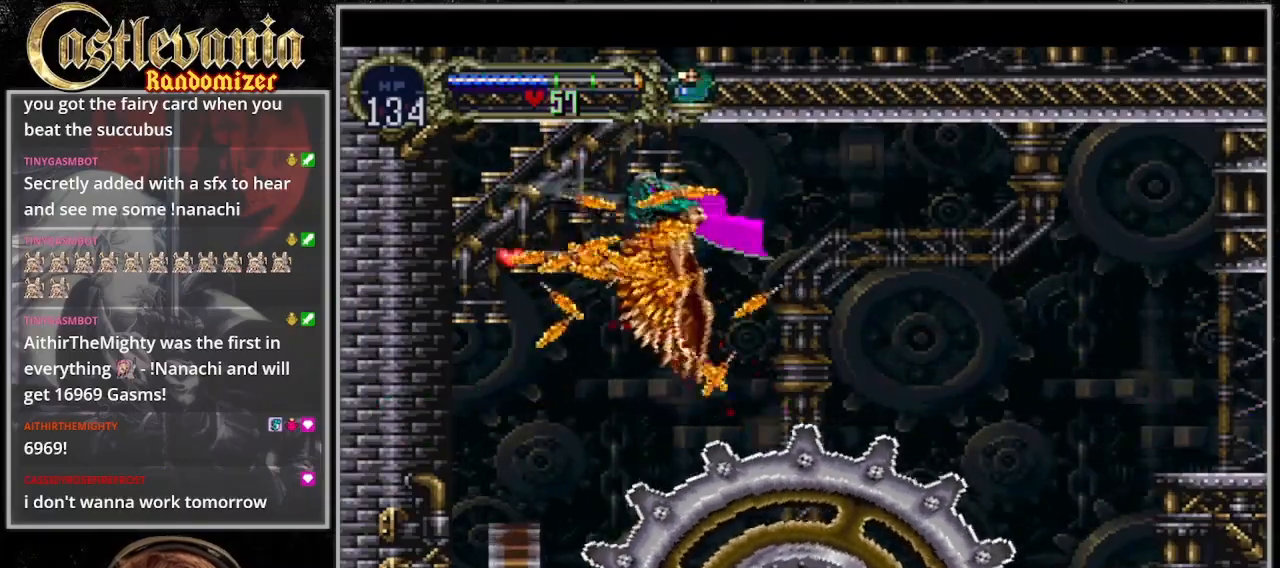
{"dt_ms": 500, "buttons": ["DPAD_LEFT"], "events": []}
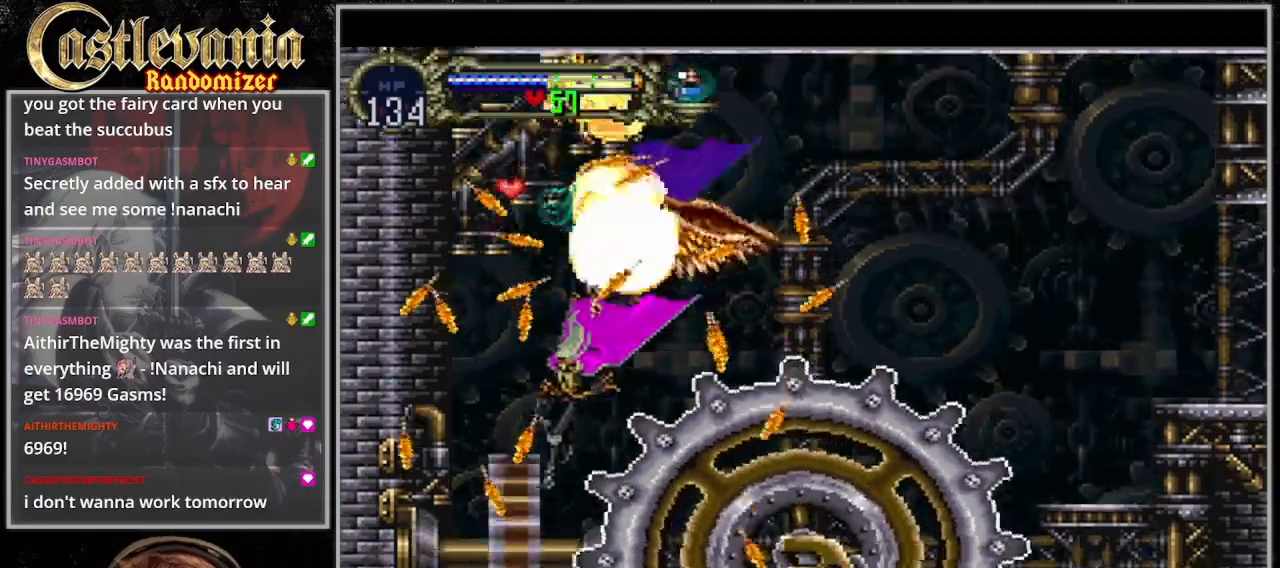
{"dt_ms": 500, "buttons": ["DPAD_RIGHT"], "events": [[300, "DPAD_LEFT", "up"], [300, "DPAD_RIGHT", "down"]]}
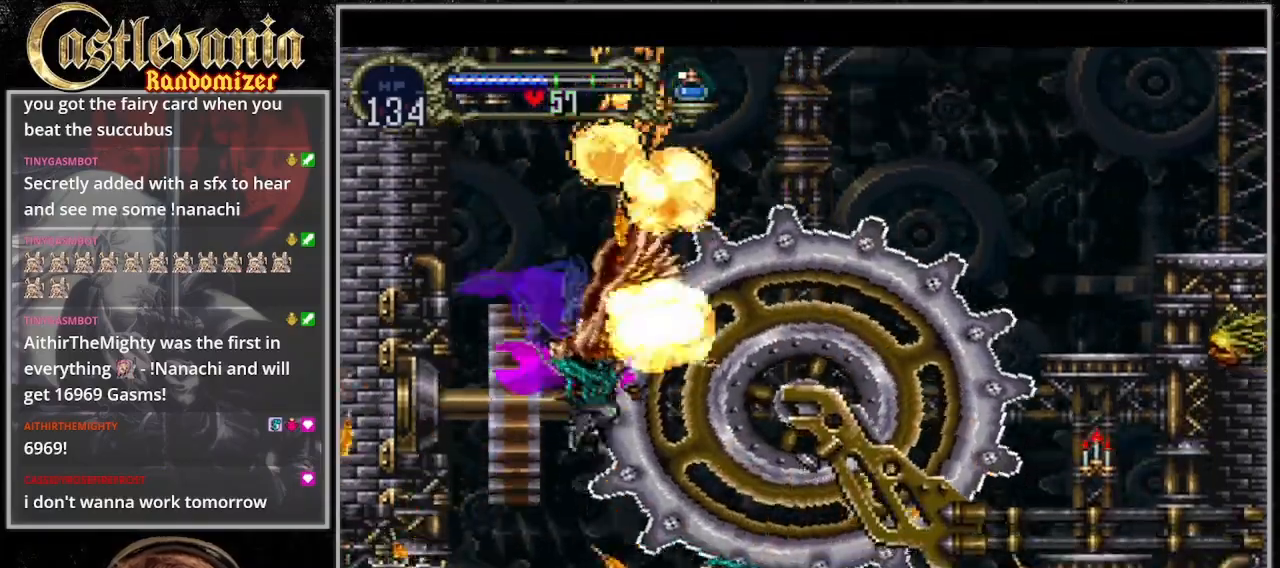
{"dt_ms": 500, "buttons": ["DPAD_LEFT"], "events": [[67, "DPAD_RIGHT", "up"], [200, "SQUARE", "down"], [300, "SQUARE", "up"], [333, "DPAD_LEFT", "down"]]}
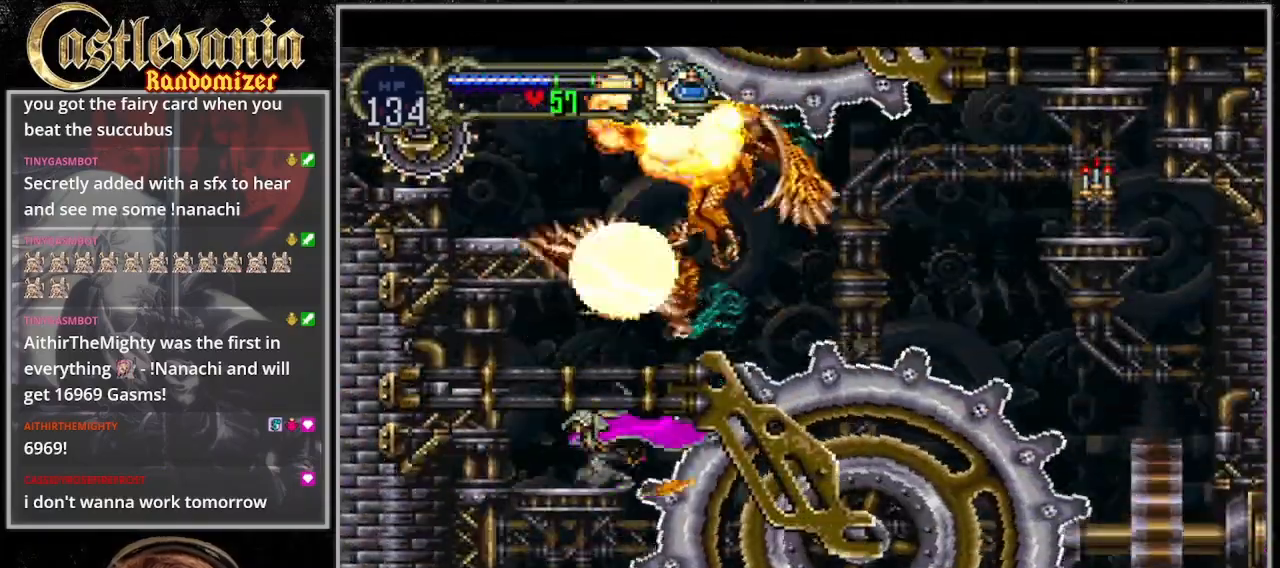
{"dt_ms": 500, "buttons": ["DPAD_LEFT"], "events": [[133, "DPAD_LEFT", "up"], [233, "CROSS", "down"], [300, "CROSS", "up"], [500, "DPAD_LEFT", "down"]]}
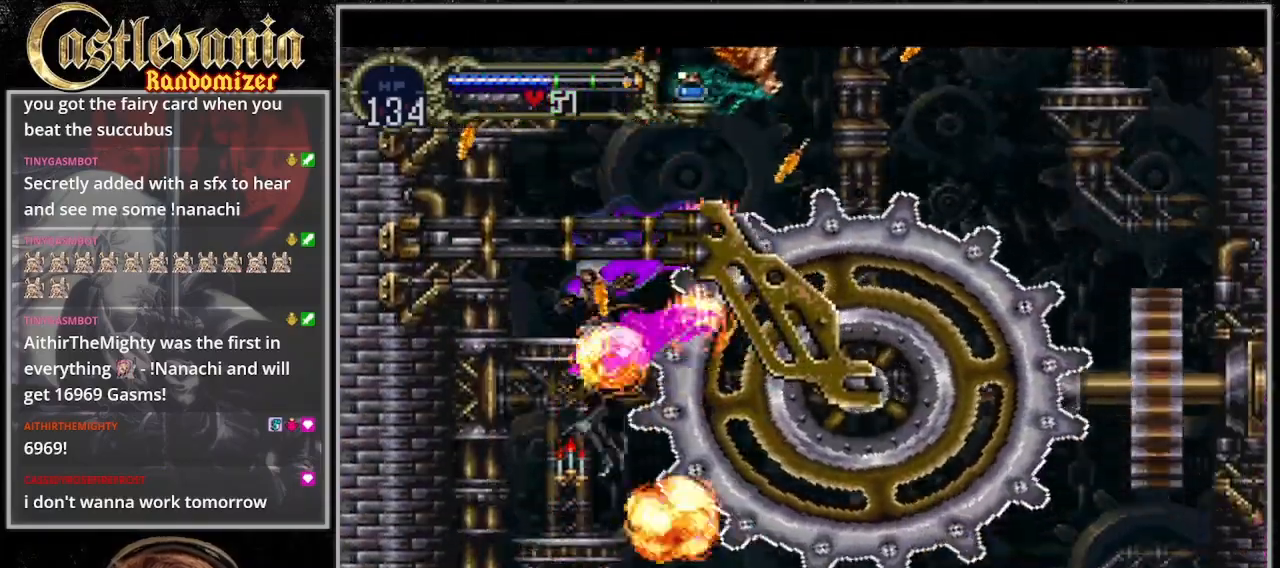
{"dt_ms": 500, "buttons": [], "events": [[100, "DPAD_LEFT", "up"], [200, "CROSS", "down"], [300, "CROSS", "up"]]}
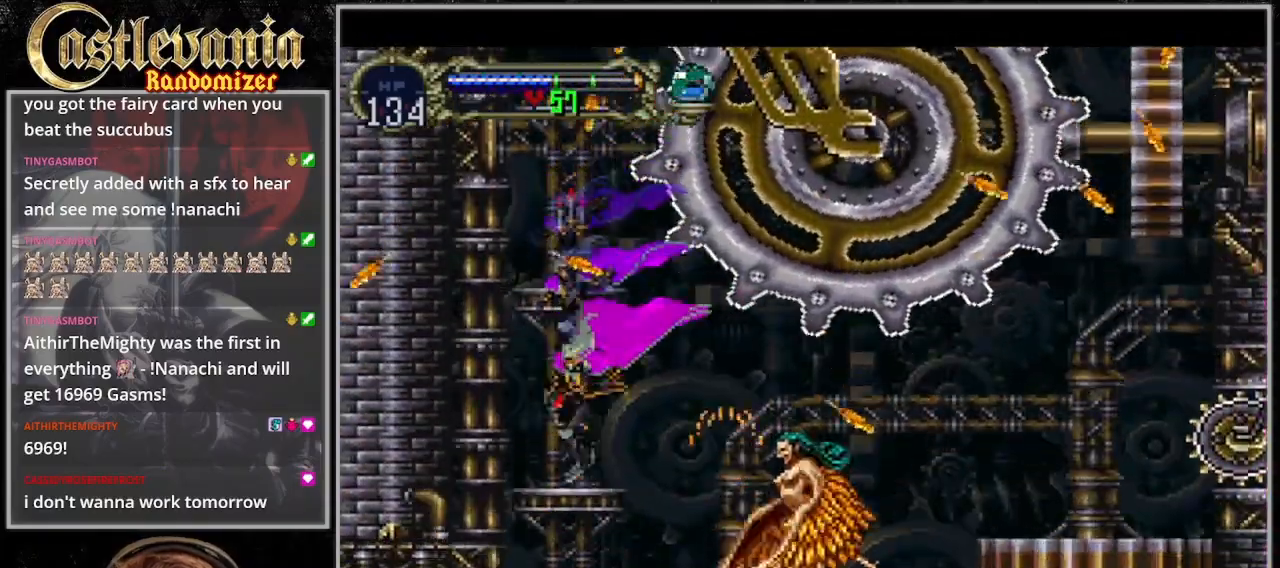
{"dt_ms": 500, "buttons": ["DPAD_LEFT"], "events": [[100, "CROSS", "down"], [200, "CROSS", "up"], [233, "DPAD_RIGHT", "down"], [300, "SQUARE", "down"], [367, "DPAD_RIGHT", "up"], [367, "SQUARE", "up"], [400, "DPAD_LEFT", "down"]]}
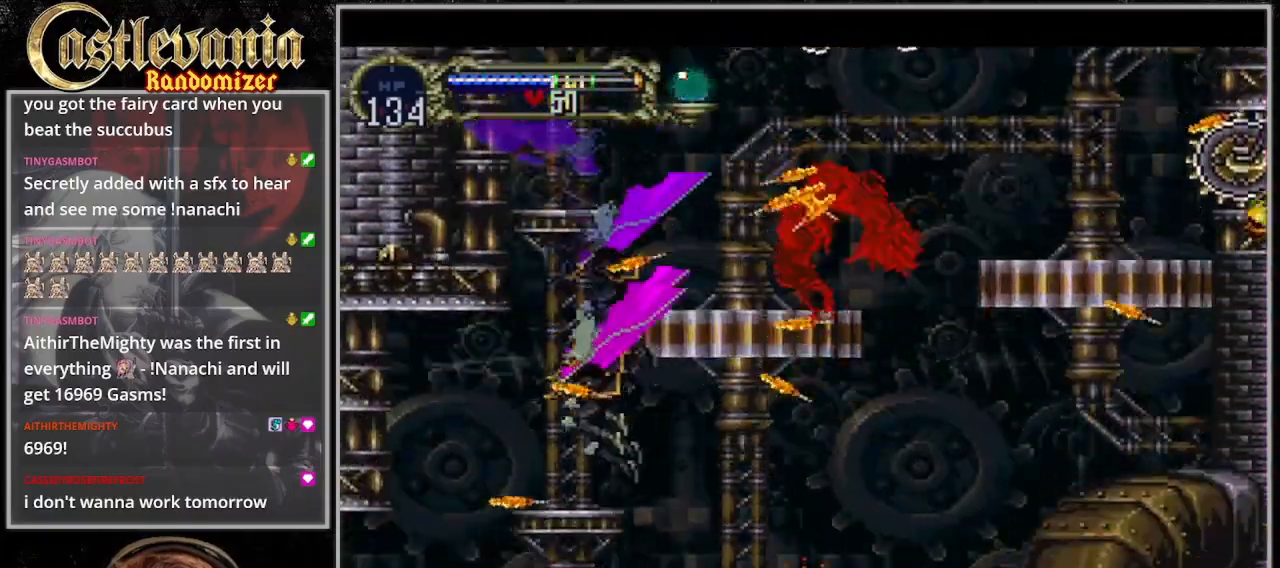
{"dt_ms": 500, "buttons": ["DPAD_LEFT"], "events": []}
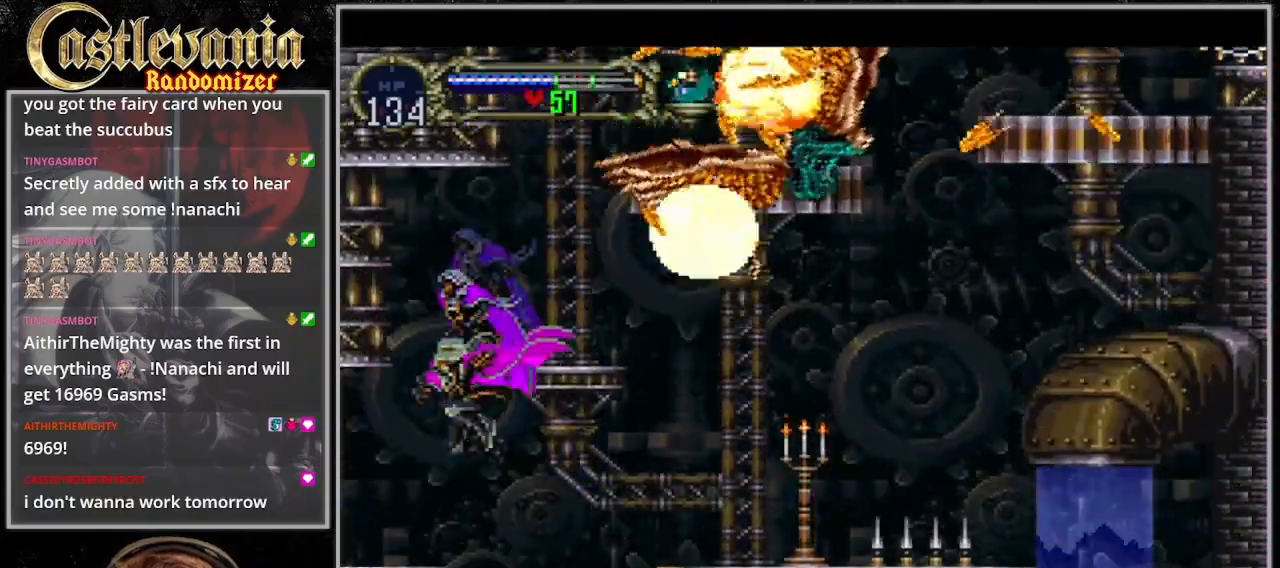
{"dt_ms": 500, "buttons": ["DPAD_LEFT"], "events": []}
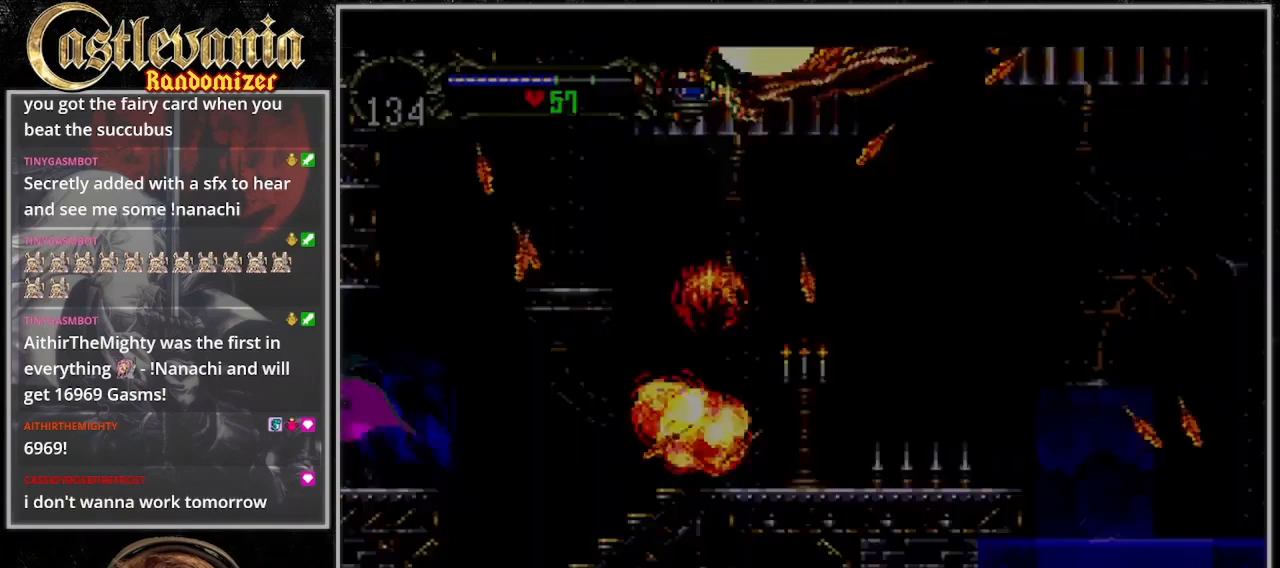
{"dt_ms": 500, "buttons": [], "events": [[433, "DPAD_LEFT", "up"]]}